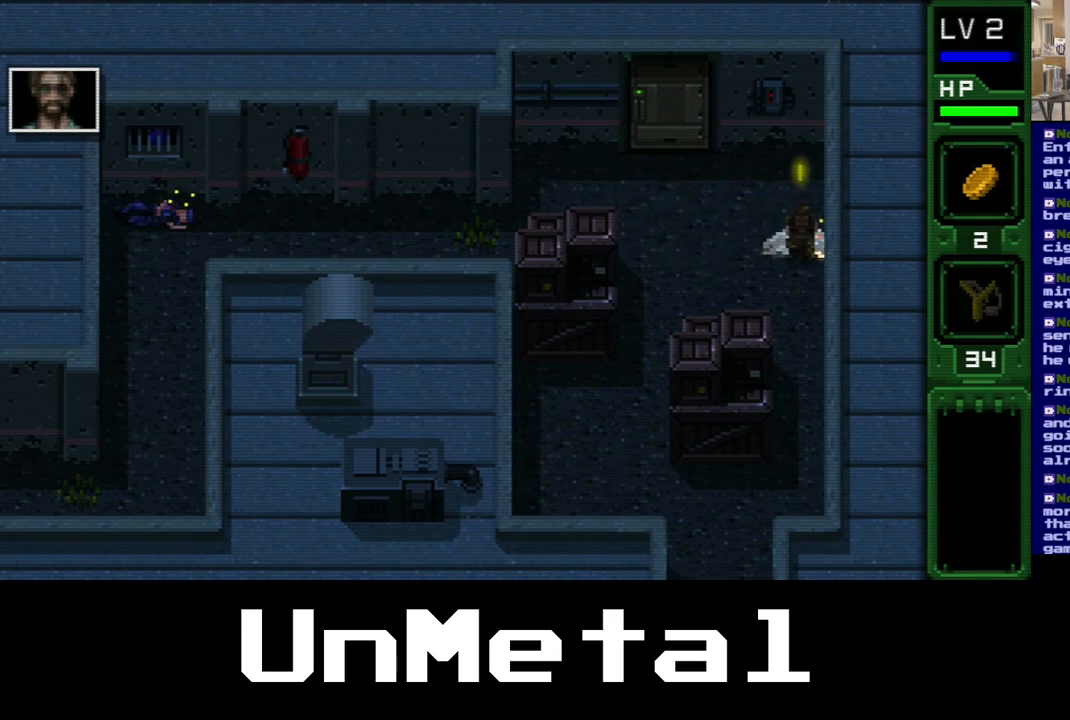
Gameplay with a controller (Xbox layout); each line is a JSON object with the inputs held at the frame after it. "events" lists button and stick changes between this image and that frame as [ms after this image, input, new state], when the widget could be followed in between. Not read: DPAD_RIGHT L3 R3.
{"buttons": ["A", "DPAD_DOWN"], "left_stick": "center", "right_stick": "center", "events": []}
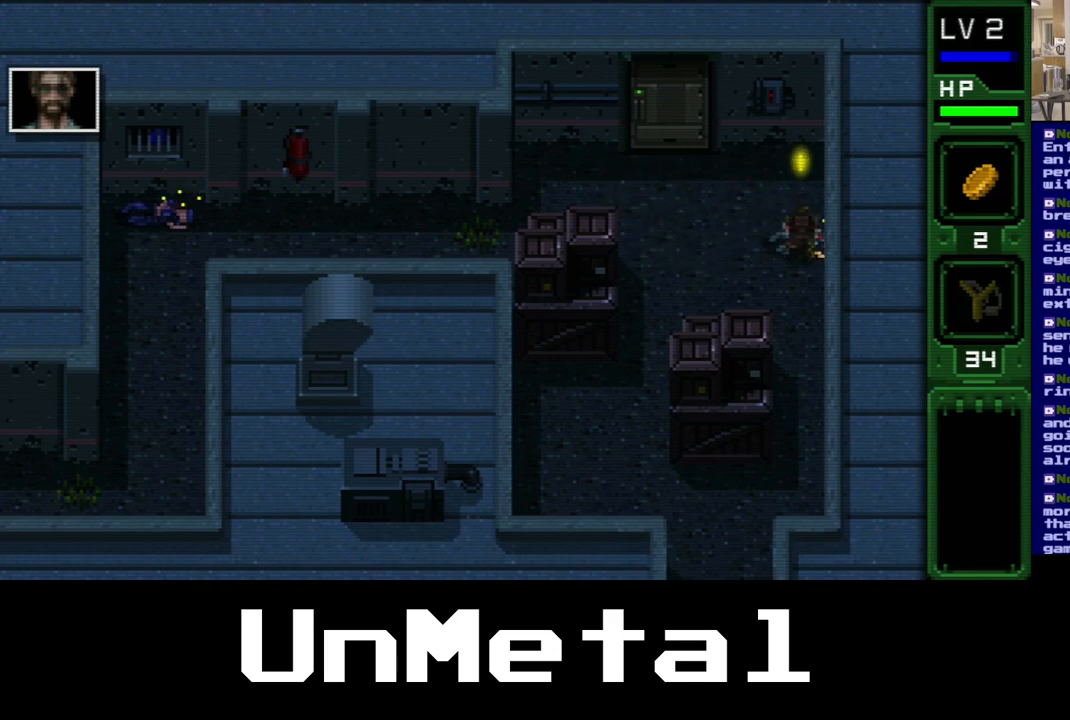
{"buttons": ["A", "DPAD_DOWN"], "left_stick": "center", "right_stick": "center", "events": []}
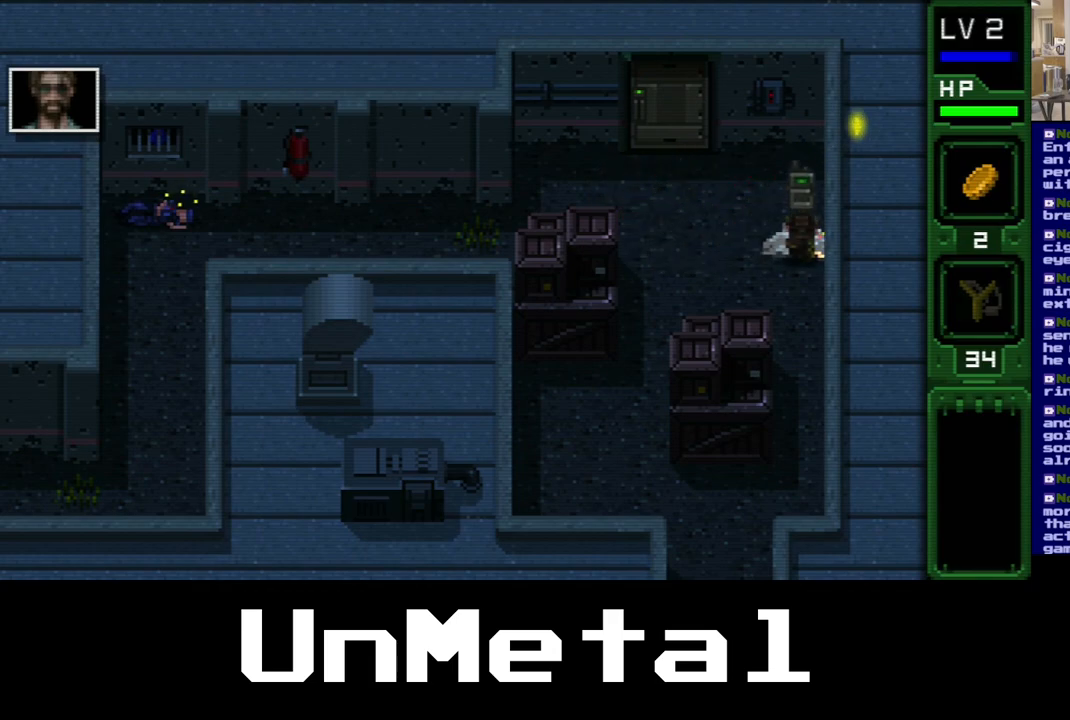
{"buttons": ["DPAD_DOWN"], "left_stick": "center", "right_stick": "center", "events": [[383, "A", "up"]]}
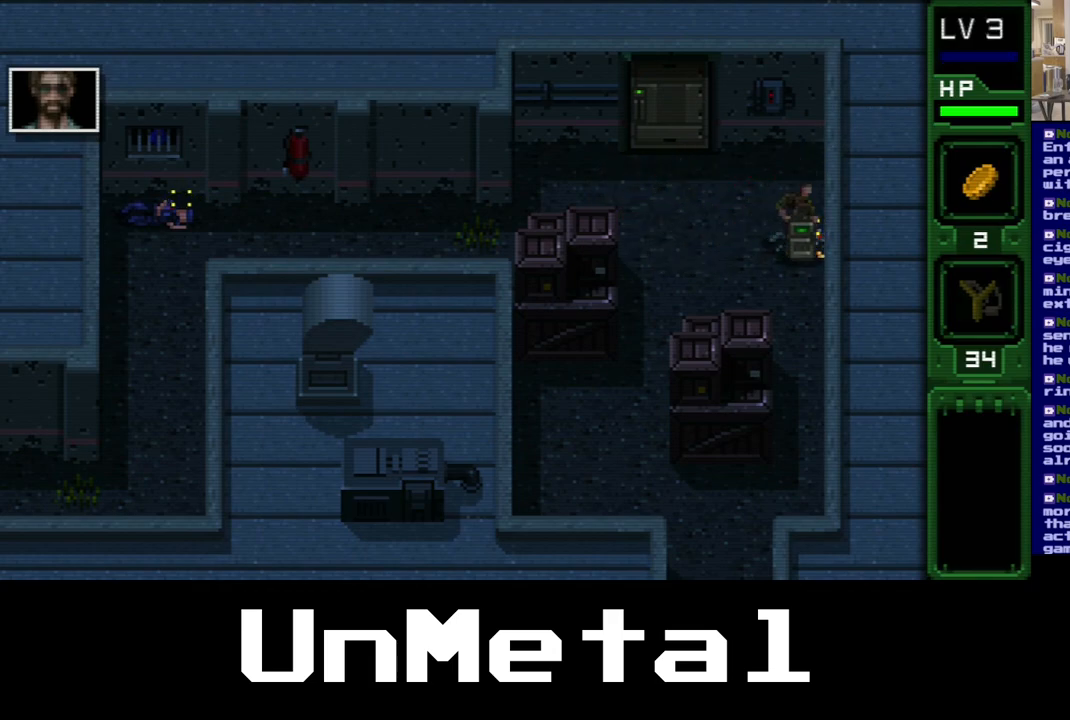
{"buttons": [], "left_stick": "center", "right_stick": "center", "events": [[433, "DPAD_DOWN", "up"]]}